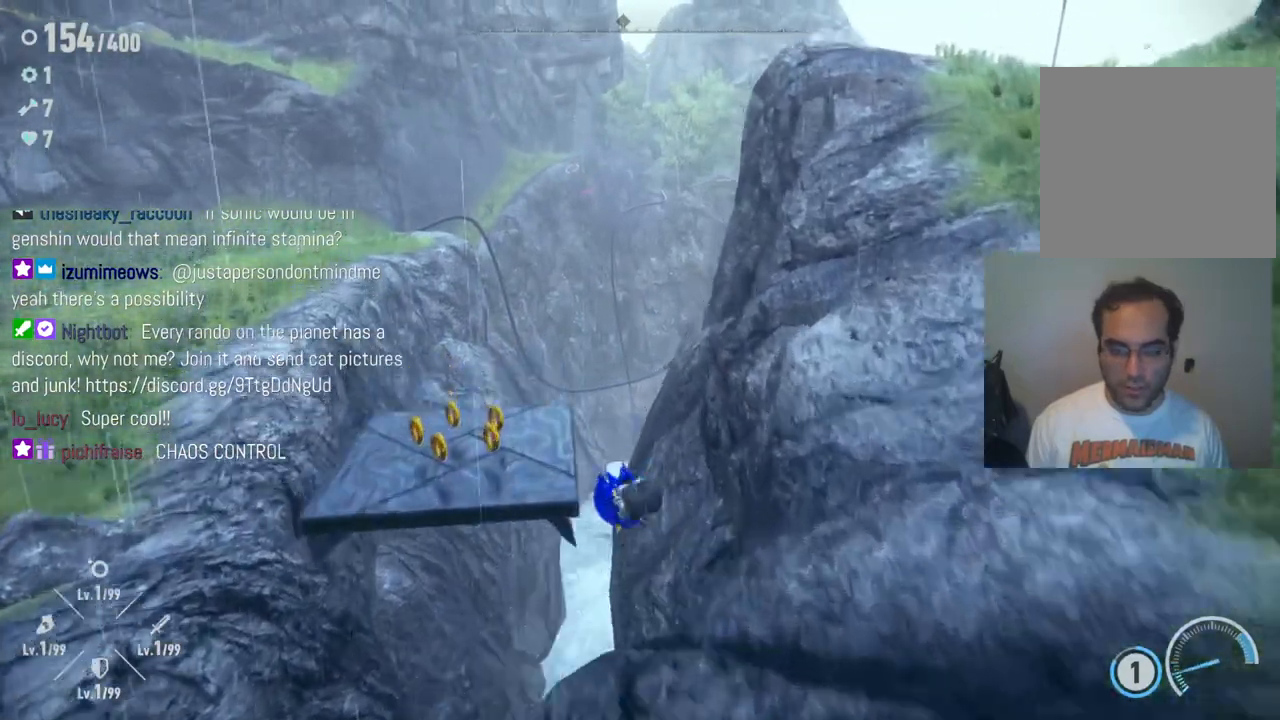
Gameplay with a controller (Xbox layout); each line is a JSON object with the inputs held at the frame after it. "events" lists button and stick changes between this image and that frame as [ms after this image, input, new state], when the widget could be followed in between. Not read: L3 R3.
{"buttons": ["A"], "left_stick": "up-left", "right_stick": "center", "events": []}
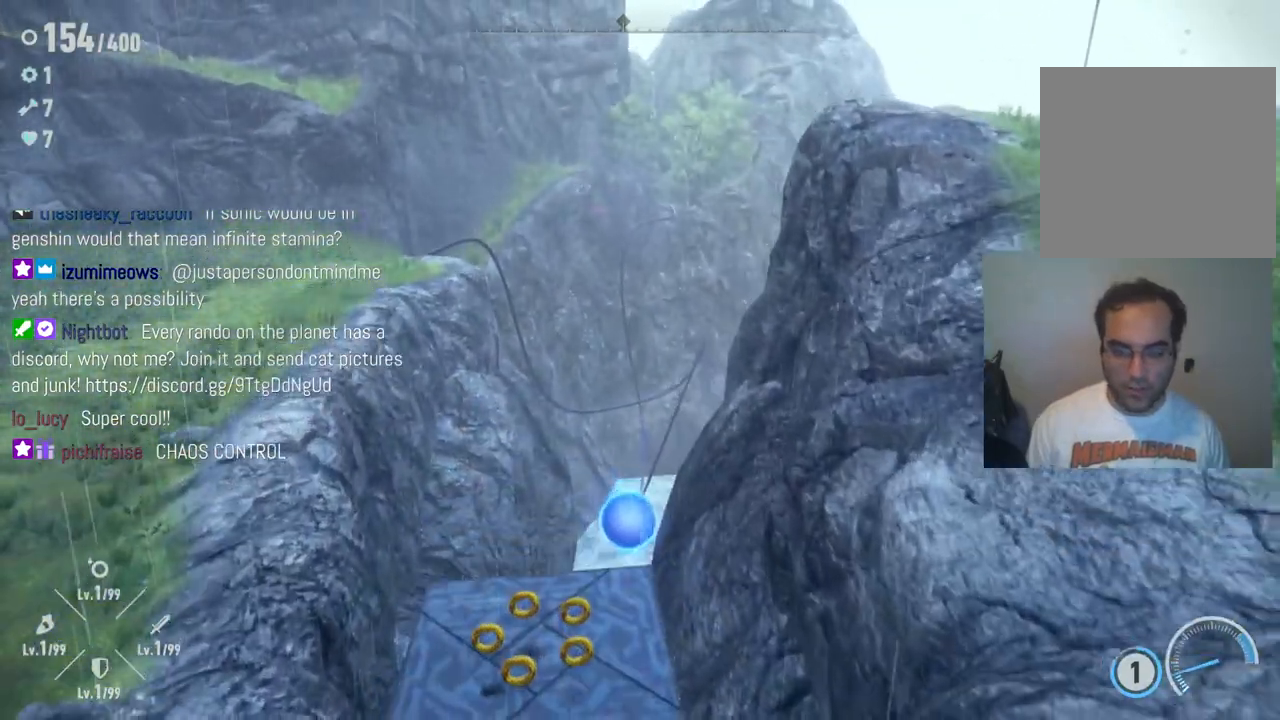
{"buttons": [], "left_stick": "up-left", "right_stick": "center", "events": [[50, "A", "up"], [200, "left_stick", "center"], [283, "left_stick", "up"], [417, "left_stick", "up-left"]]}
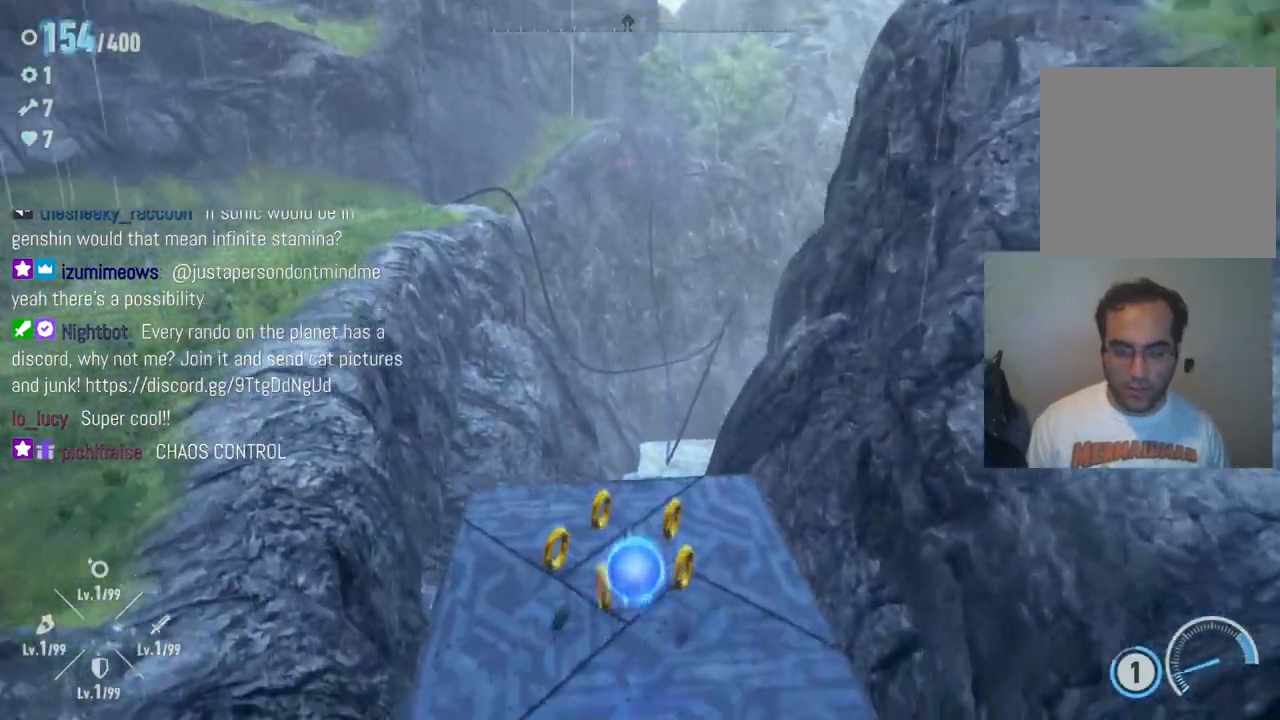
{"buttons": ["A"], "left_stick": "down-left", "right_stick": "center", "events": [[350, "A", "down"], [400, "left_stick", "left"], [500, "left_stick", "down-left"]]}
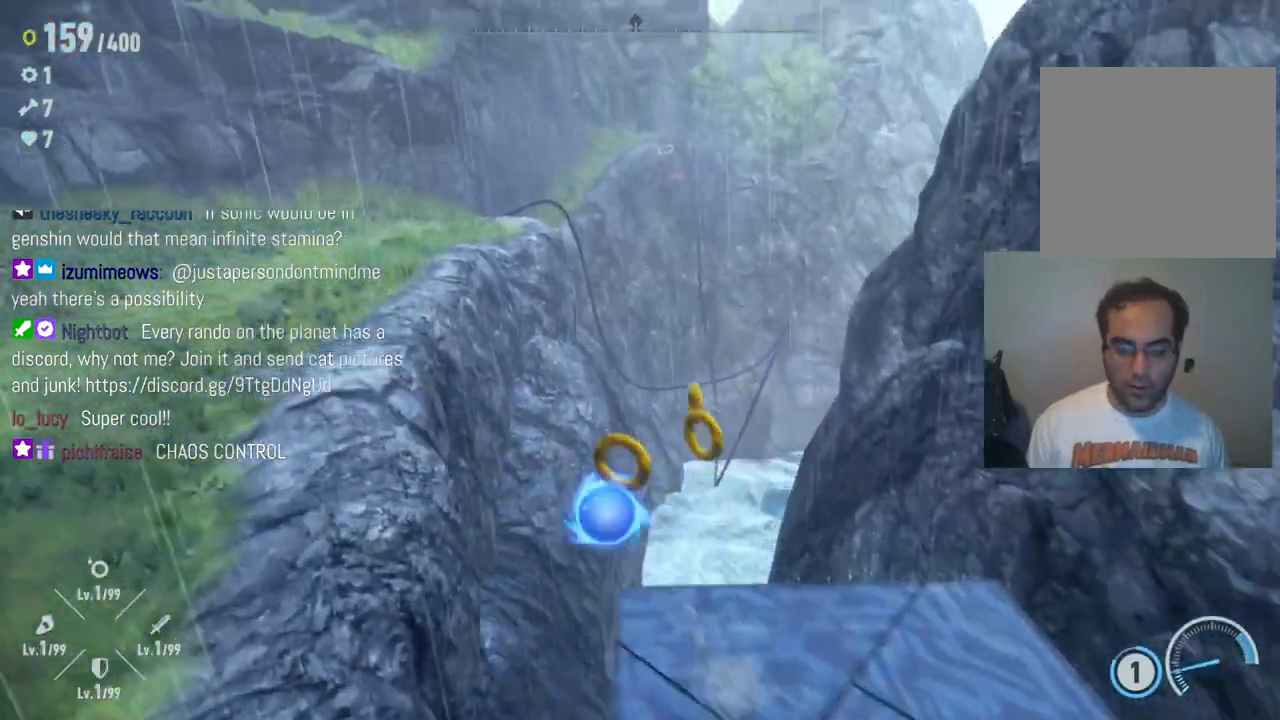
{"buttons": [], "left_stick": "down-left", "right_stick": "center", "events": [[250, "A", "up"]]}
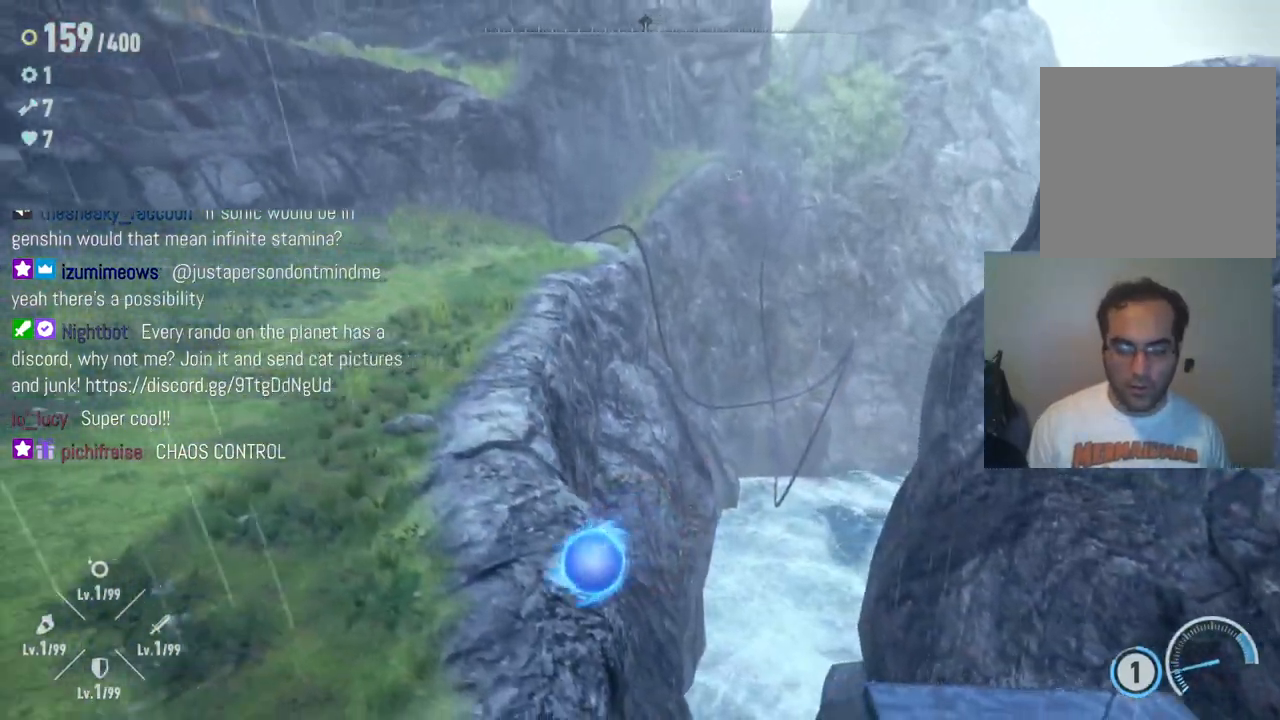
{"buttons": [], "left_stick": "down-left", "right_stick": "right", "events": [[67, "right_stick", "right"]]}
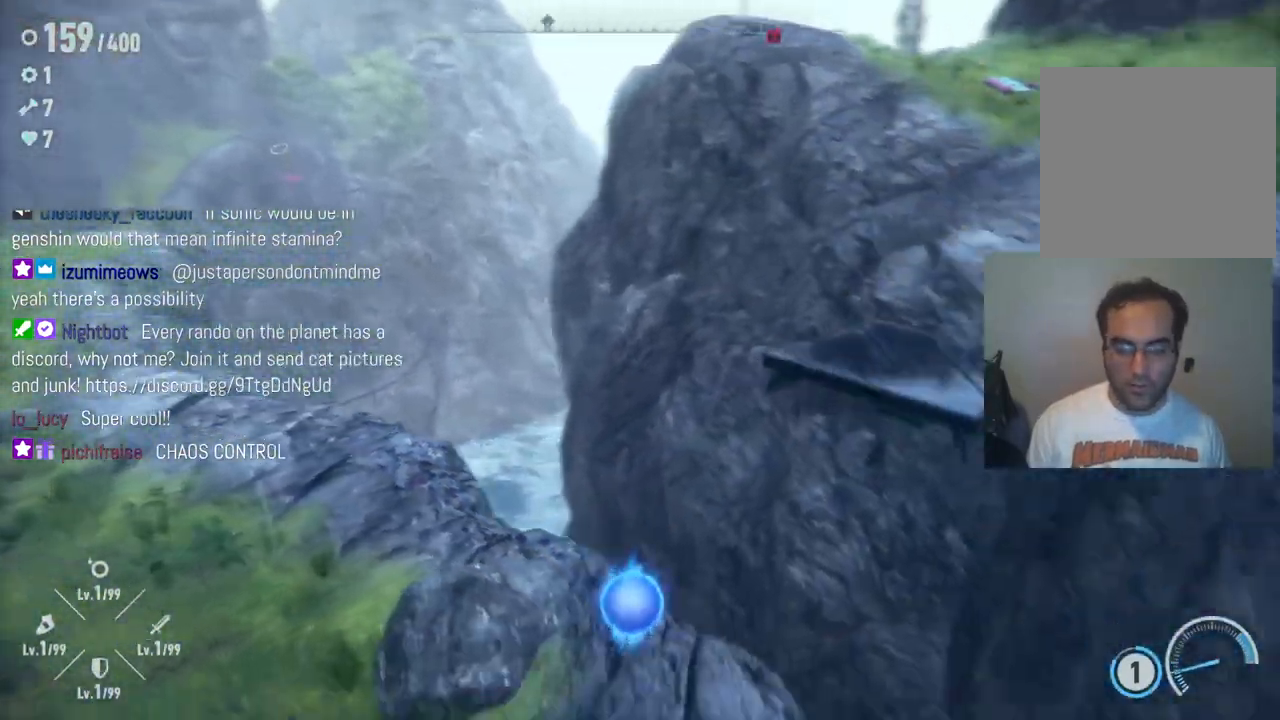
{"buttons": [], "left_stick": "right", "right_stick": "up-right", "events": [[50, "left_stick", "down"], [333, "right_stick", "up-right"], [367, "left_stick", "down-right"], [500, "left_stick", "right"]]}
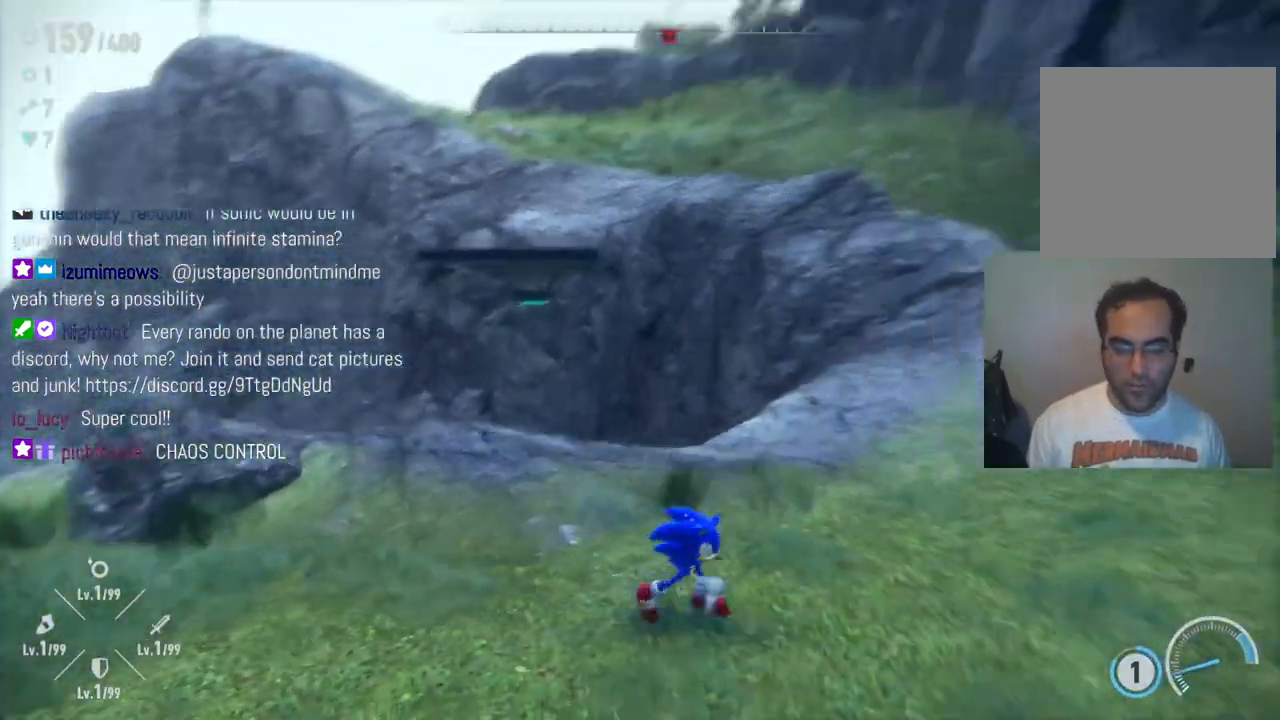
{"buttons": [], "left_stick": "up-left", "right_stick": "down-left", "events": [[117, "right_stick", "up-left"], [200, "right_stick", "left"], [317, "left_stick", "left"], [383, "right_stick", "down-left"], [483, "left_stick", "up-left"]]}
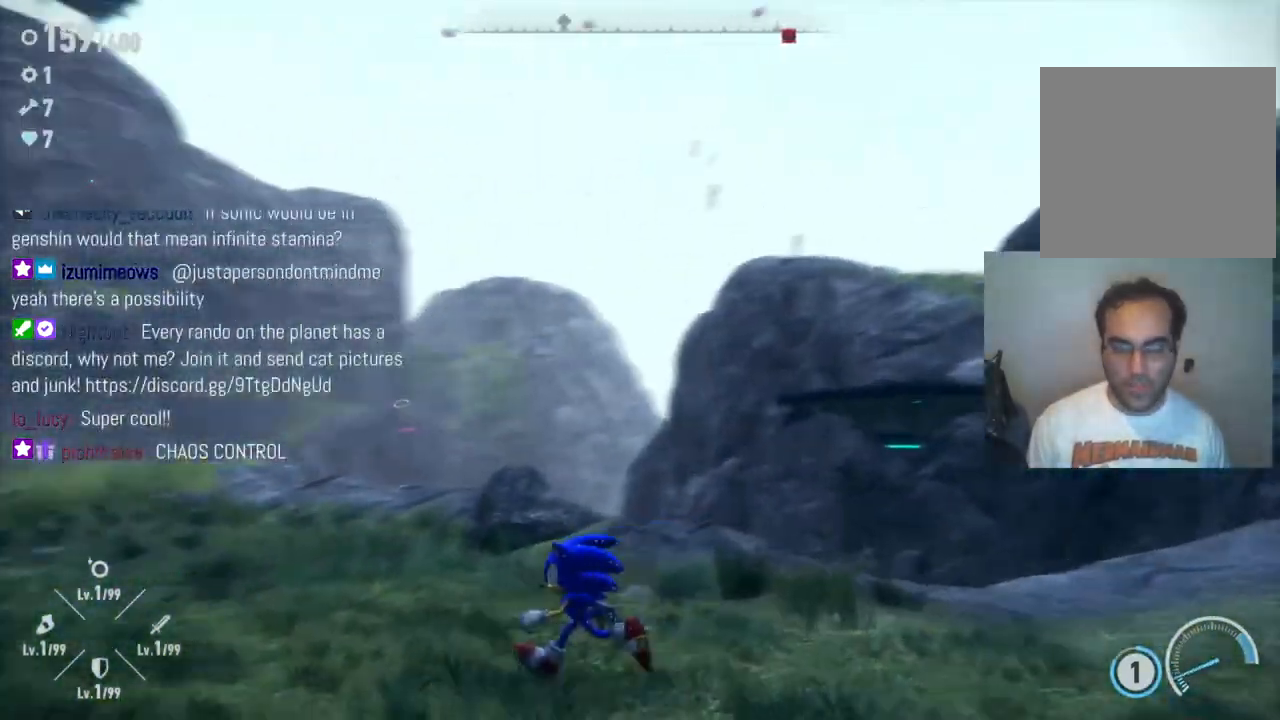
{"buttons": [], "left_stick": "up", "right_stick": "center", "events": [[267, "left_stick", "up"], [383, "right_stick", "center"]]}
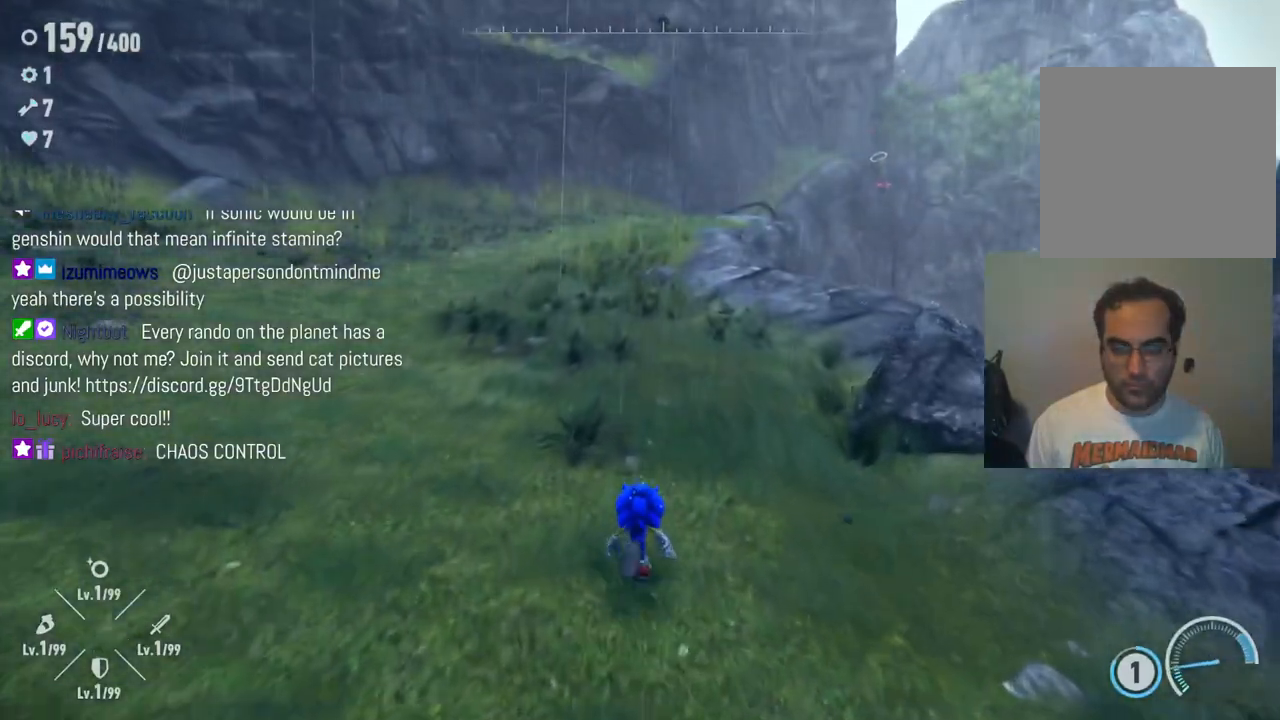
{"buttons": [], "left_stick": "up", "right_stick": "center", "events": [[233, "R2", "down"], [367, "R2", "up"]]}
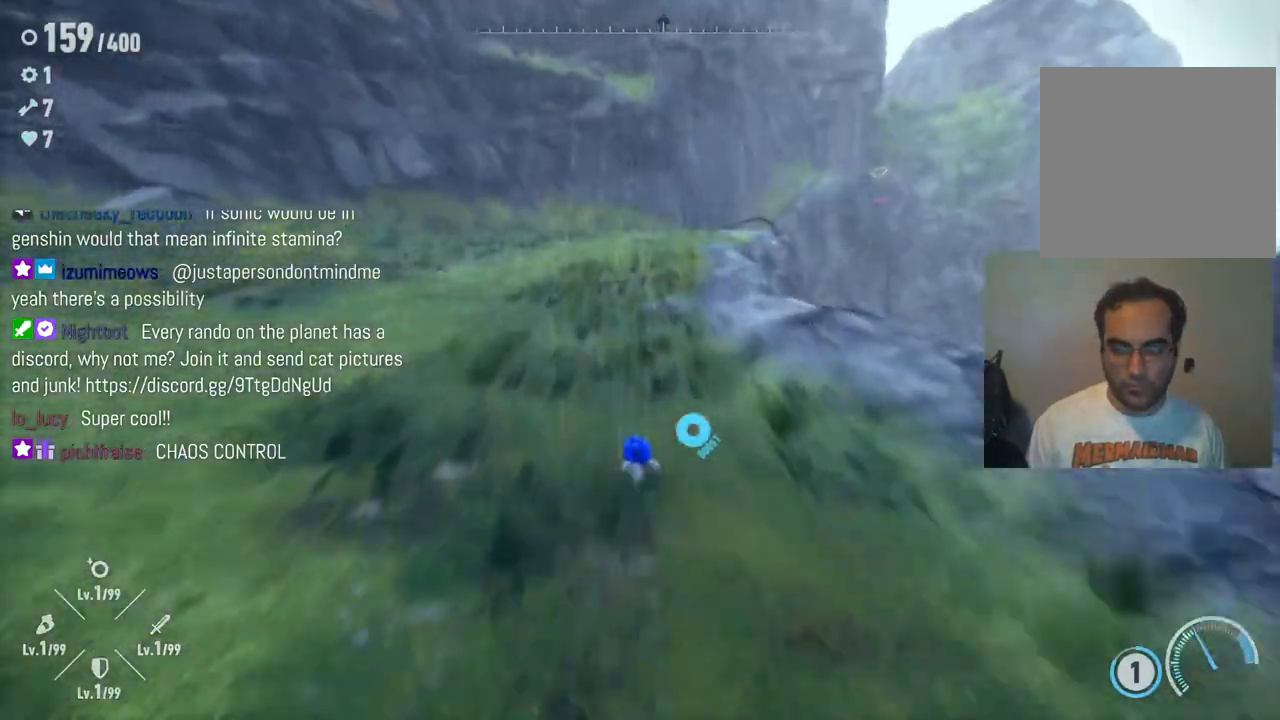
{"buttons": [], "left_stick": "up", "right_stick": "down", "events": [[133, "right_stick", "down"]]}
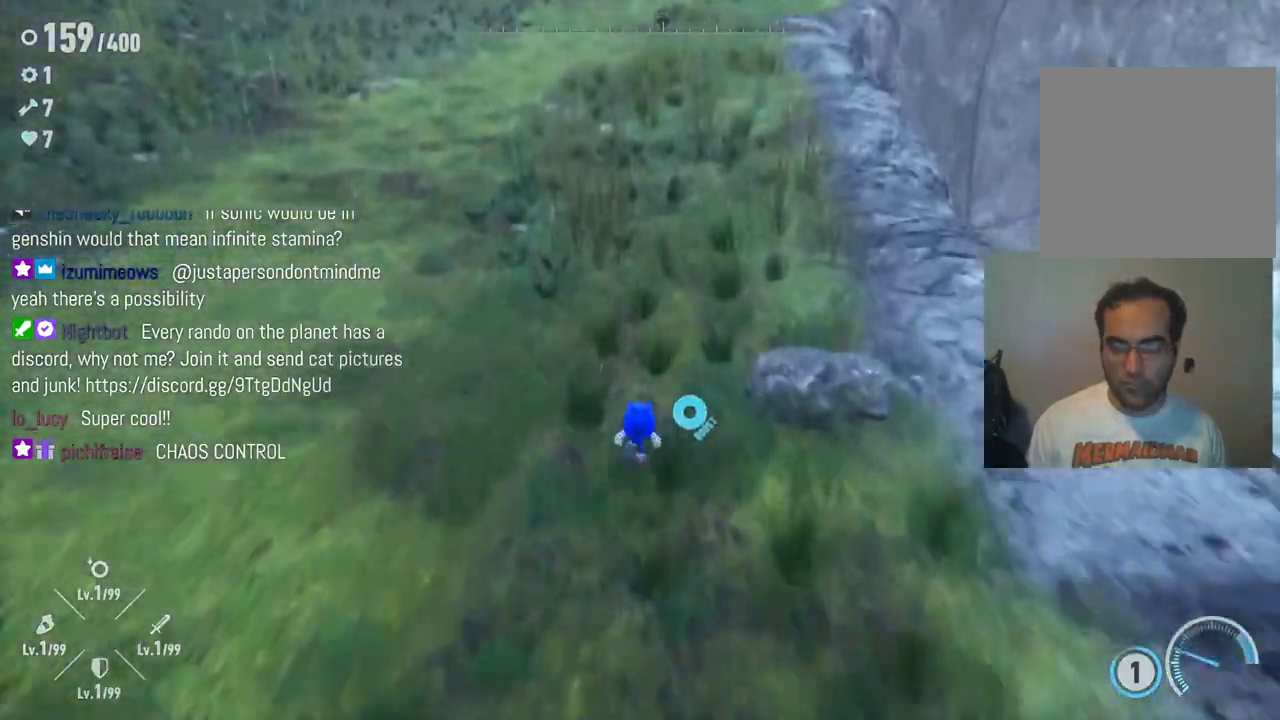
{"buttons": [], "left_stick": "up", "right_stick": "down-right", "events": [[17, "right_stick", "center"], [300, "right_stick", "right"], [383, "right_stick", "down-right"]]}
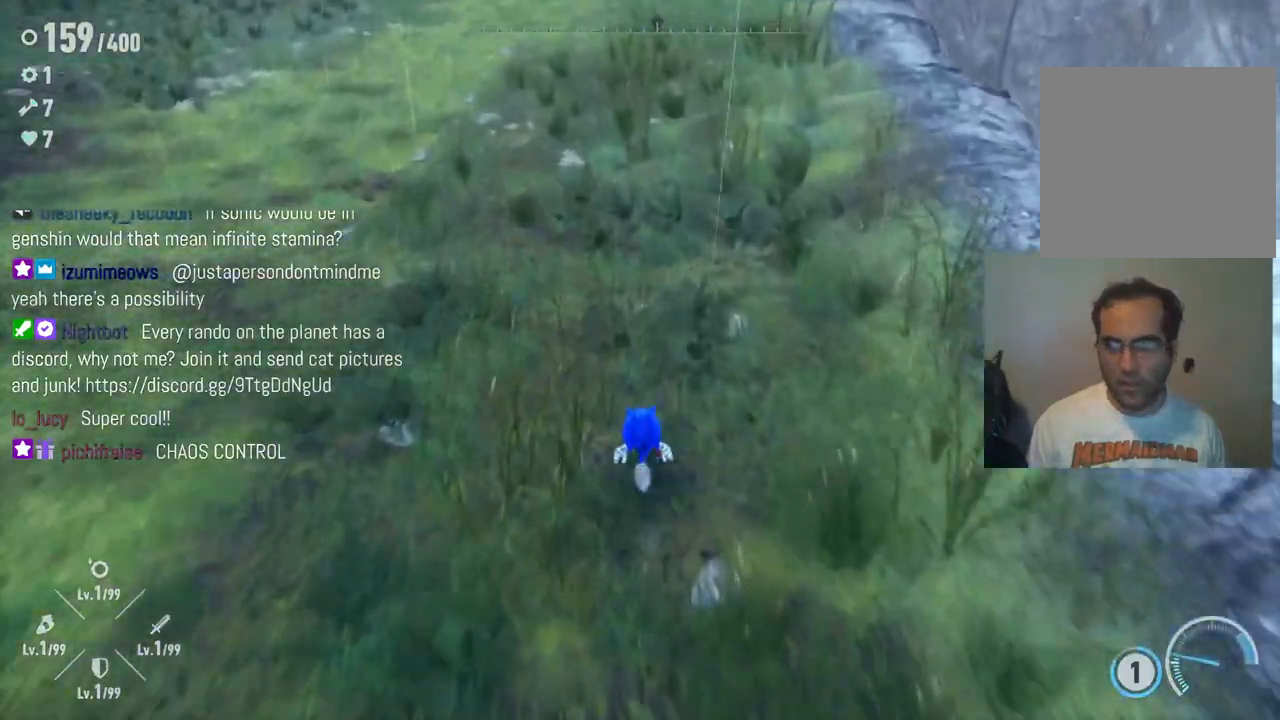
{"buttons": [], "left_stick": "up", "right_stick": "up", "events": [[150, "right_stick", "up-right"], [200, "right_stick", "up"]]}
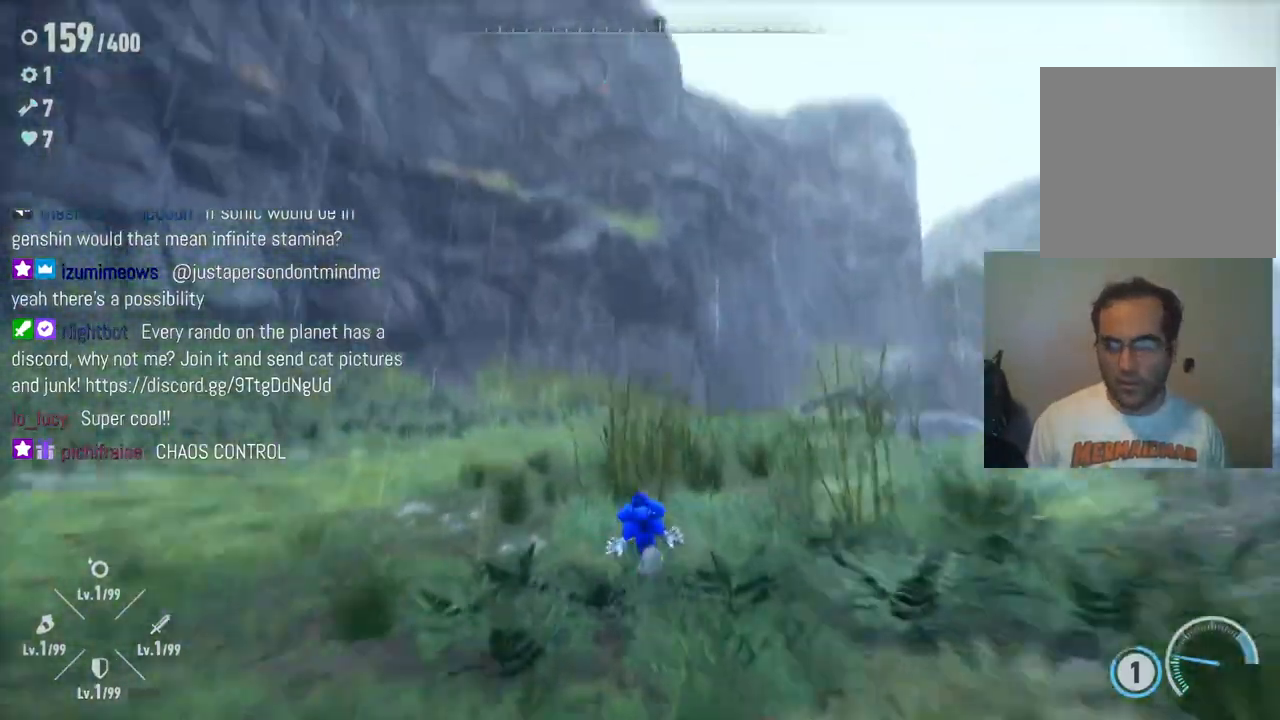
{"buttons": [], "left_stick": "up", "right_stick": "down", "events": [[83, "right_stick", "center"], [300, "right_stick", "down"]]}
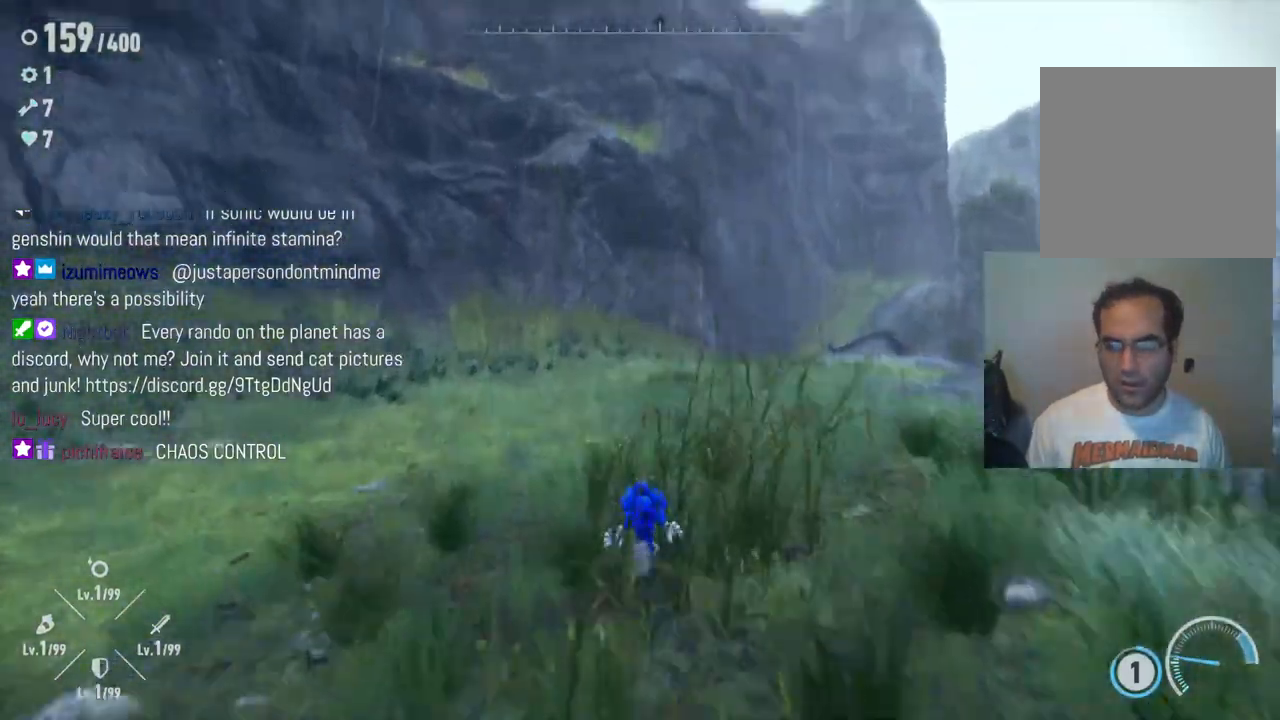
{"buttons": [], "left_stick": "up", "right_stick": "right", "events": [[117, "right_stick", "down-right"], [250, "right_stick", "right"]]}
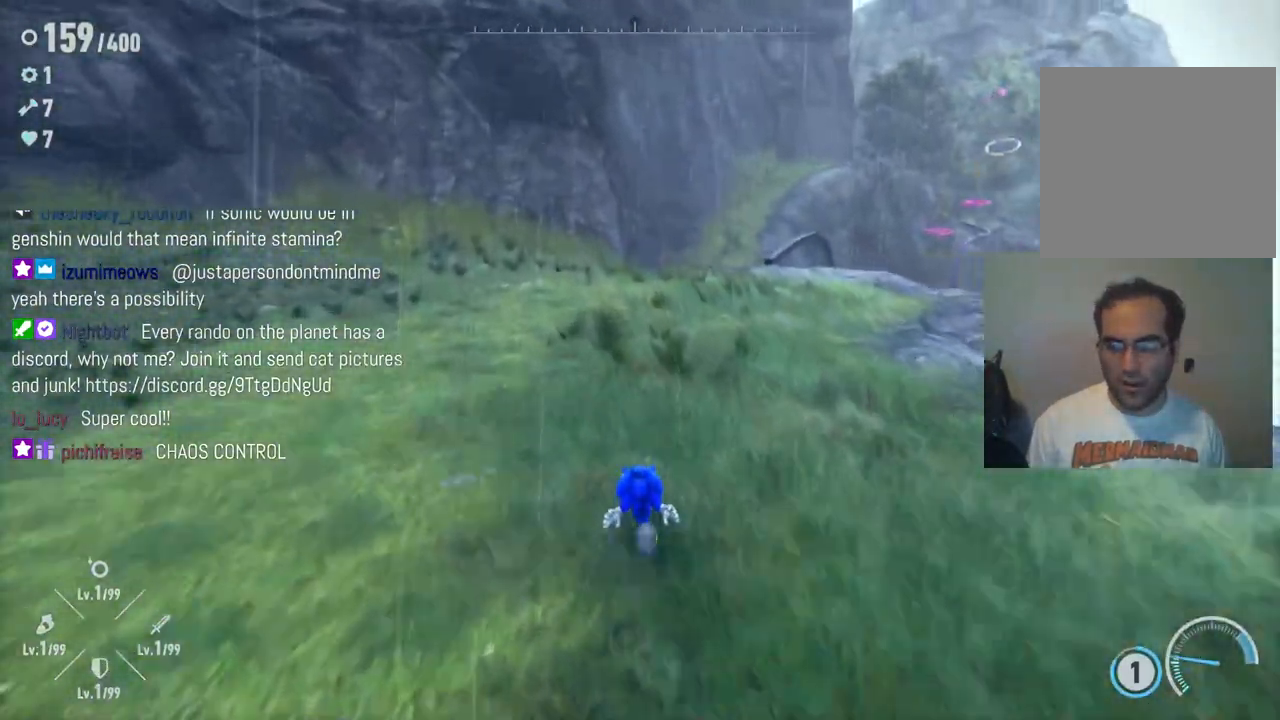
{"buttons": [], "left_stick": "up", "right_stick": "right", "events": []}
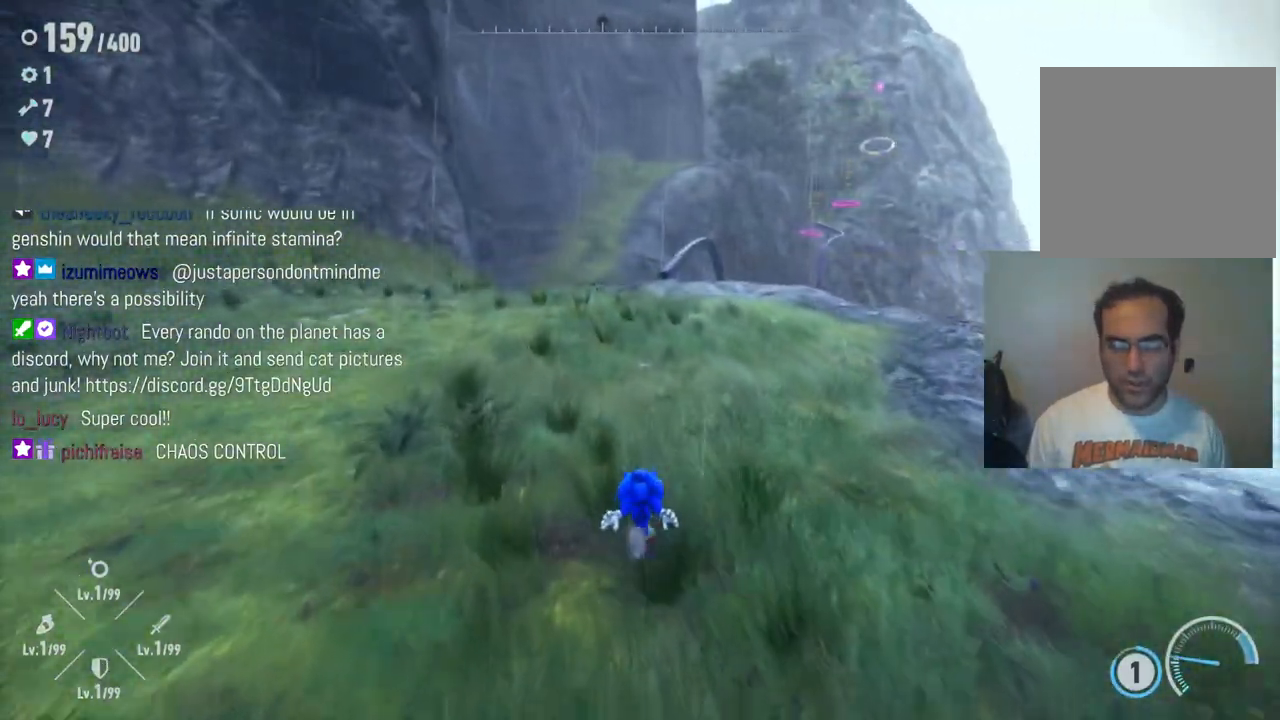
{"buttons": [], "left_stick": "up-left", "right_stick": "right", "events": [[417, "left_stick", "up-left"]]}
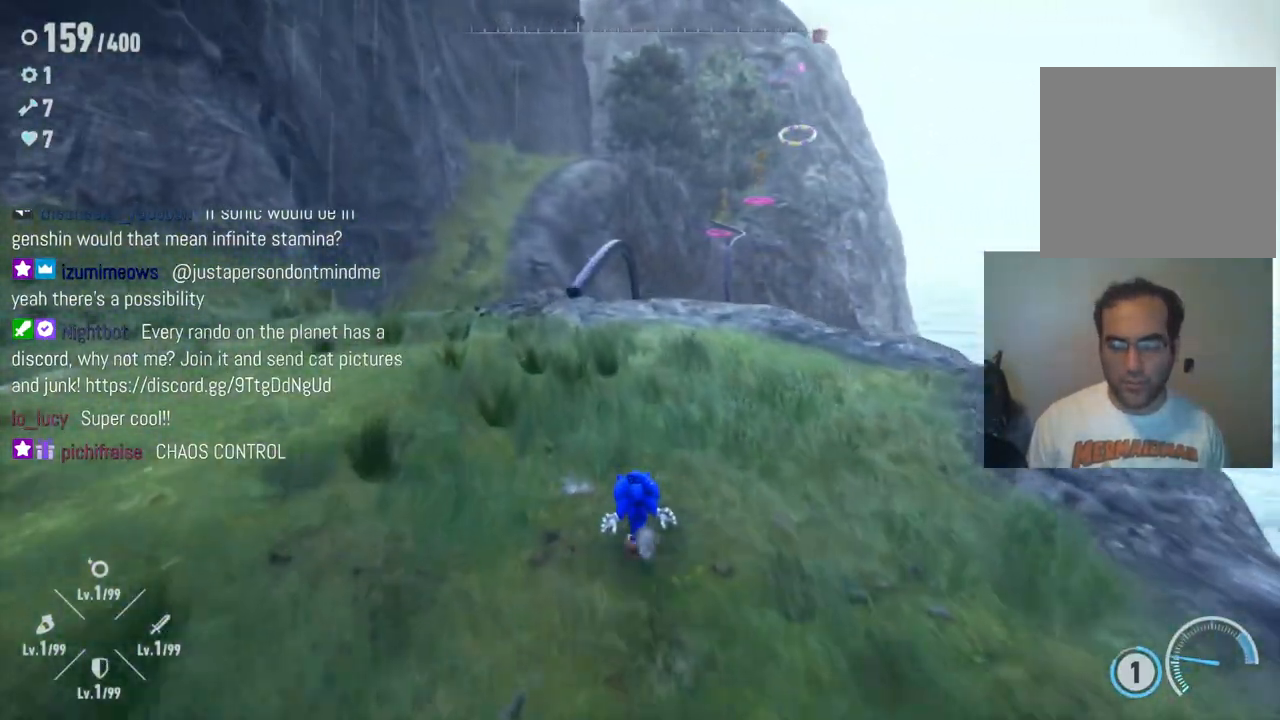
{"buttons": [], "left_stick": "up-left", "right_stick": "right", "events": []}
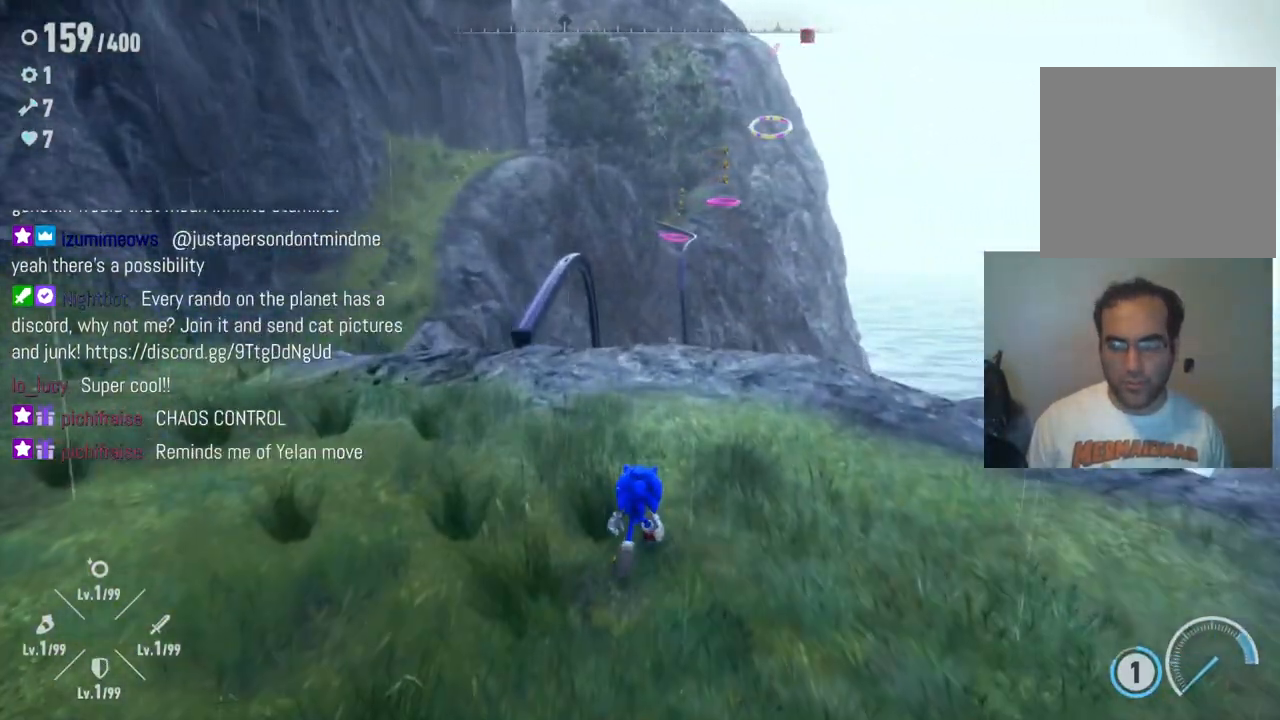
{"buttons": [], "left_stick": "up-left", "right_stick": "down-right", "events": [[183, "right_stick", "down-right"]]}
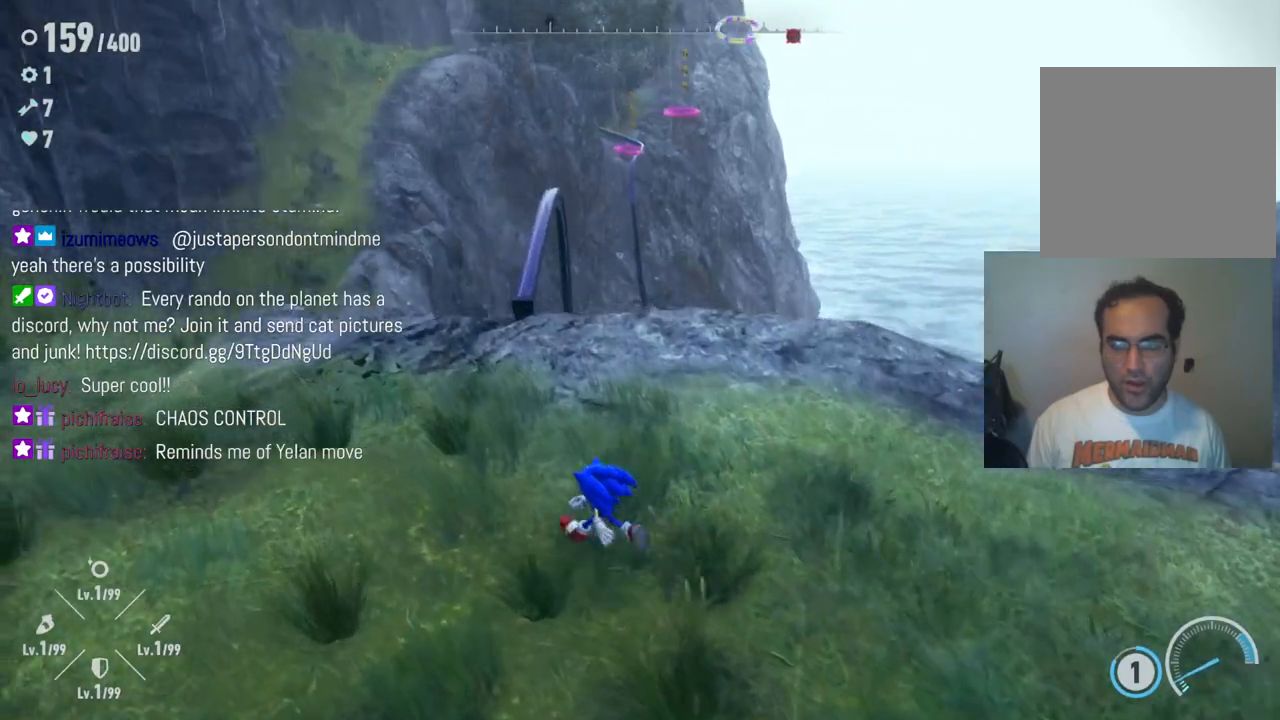
{"buttons": [], "left_stick": "up-left", "right_stick": "center", "events": [[350, "right_stick", "center"]]}
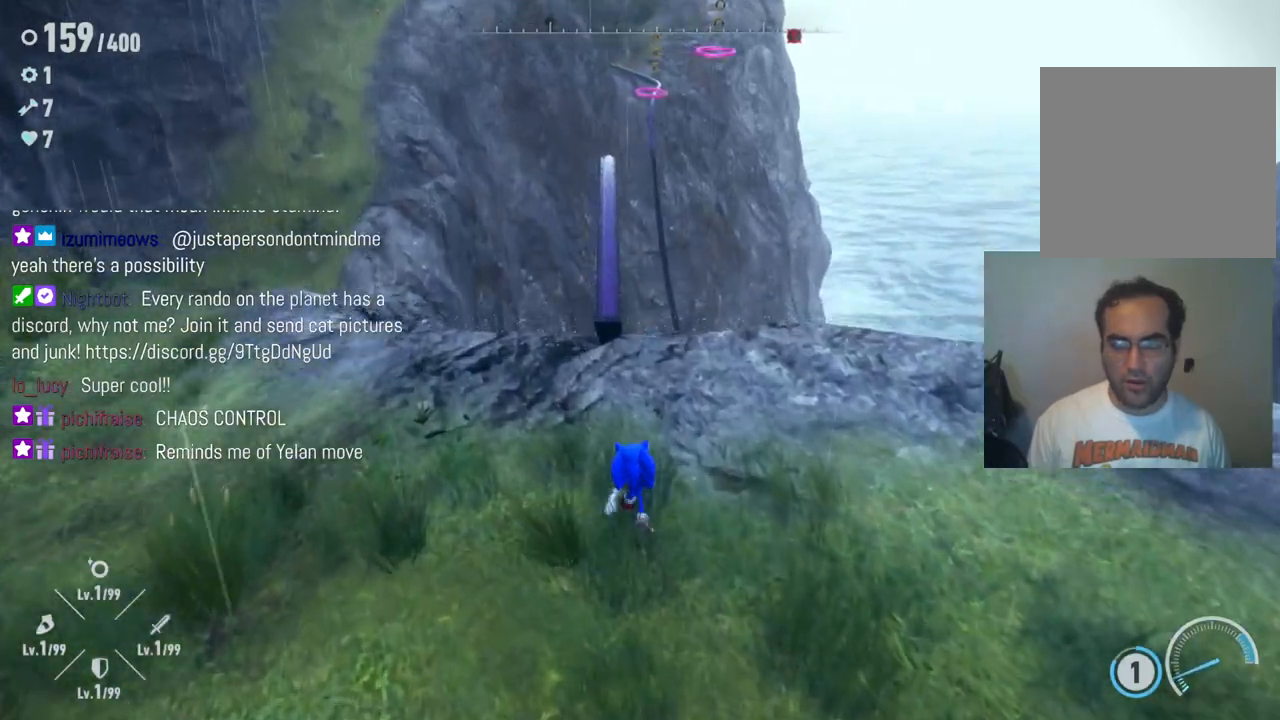
{"buttons": [], "left_stick": "center", "right_stick": "up", "events": [[17, "left_stick", "up"], [133, "left_stick", "center"], [267, "left_stick", "up"], [467, "left_stick", "center"], [483, "right_stick", "up"]]}
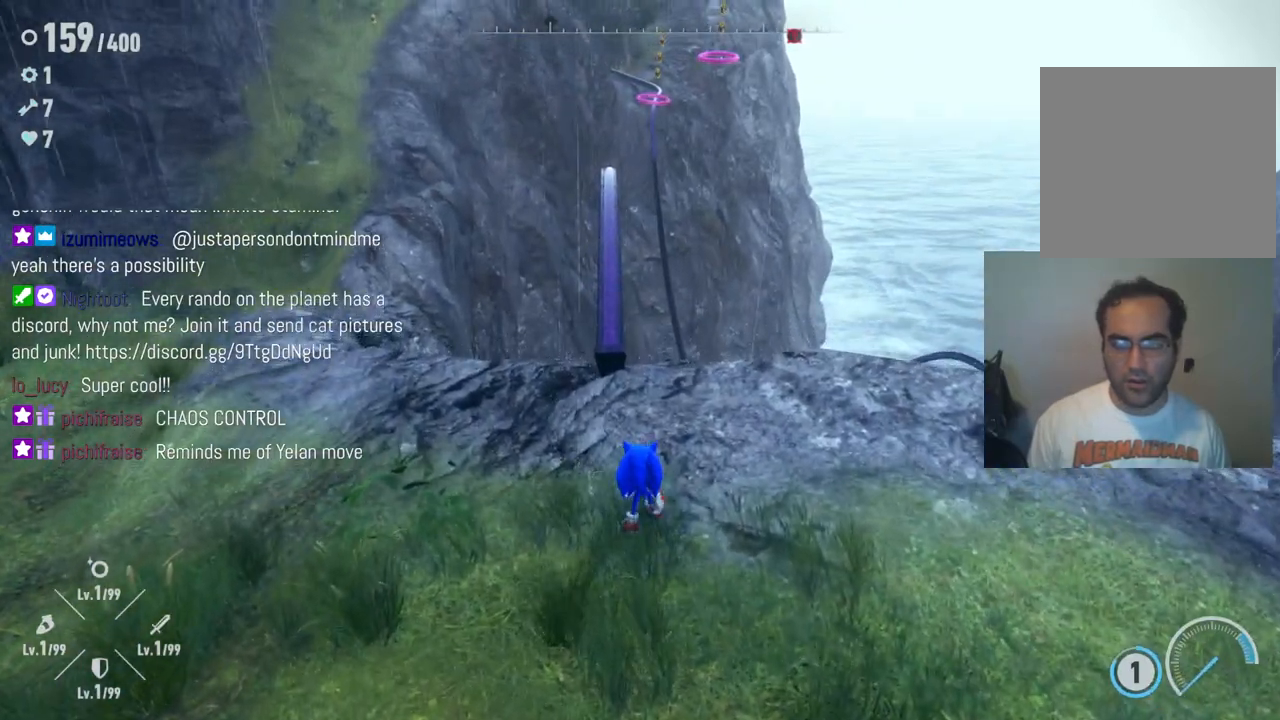
{"buttons": [], "left_stick": "up", "right_stick": "center", "events": [[300, "right_stick", "center"], [350, "left_stick", "up"]]}
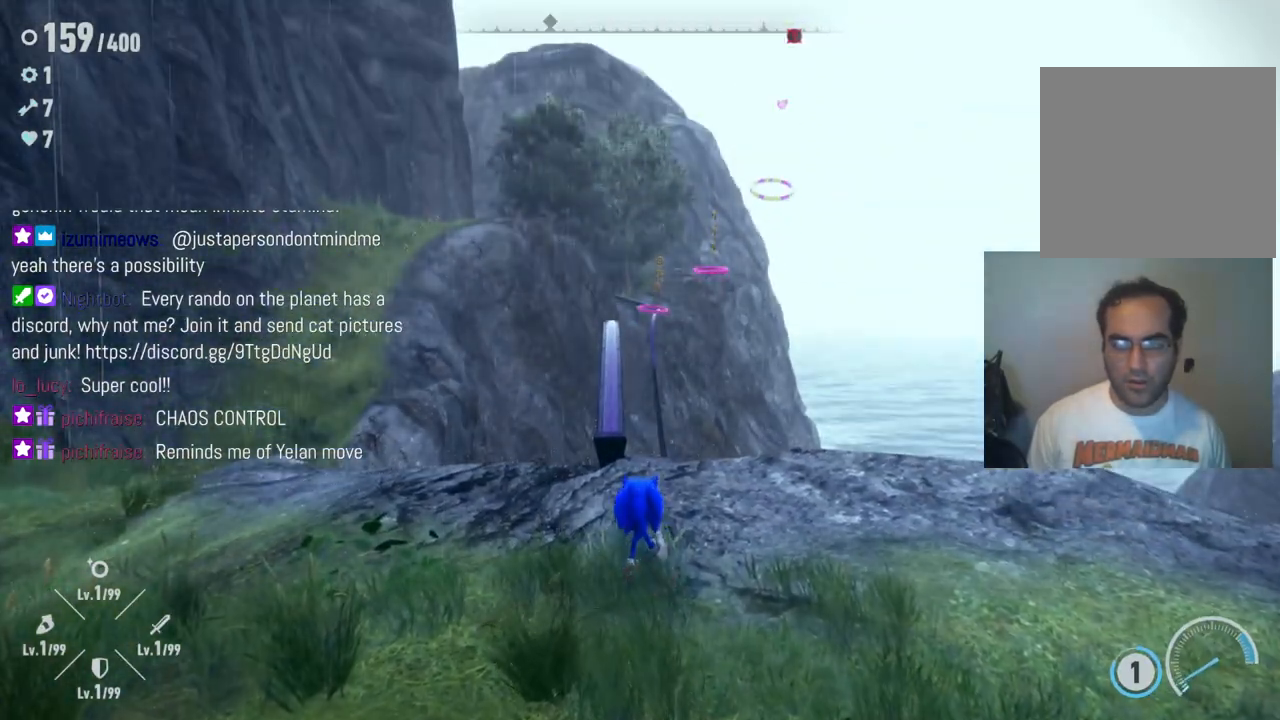
{"buttons": ["A"], "left_stick": "up", "right_stick": "center", "events": [[67, "left_stick", "up-left"], [167, "left_stick", "up"], [433, "A", "down"]]}
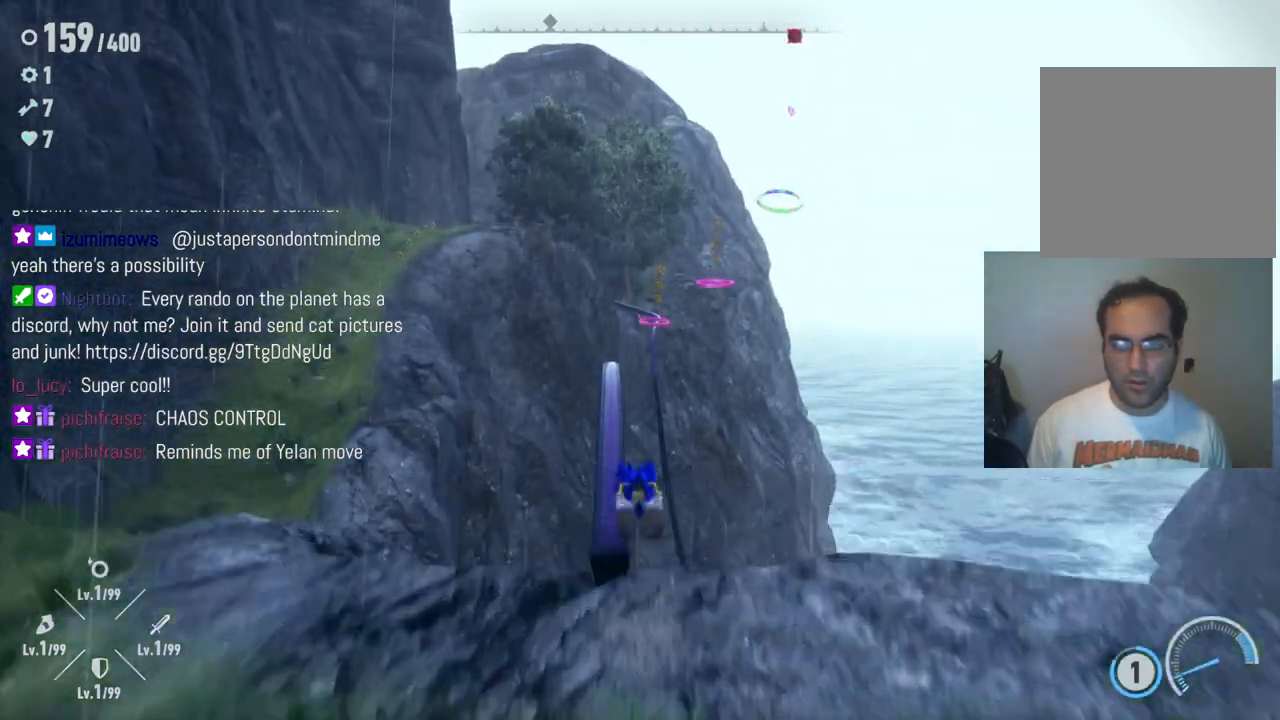
{"buttons": [], "left_stick": "up-left", "right_stick": "center", "events": [[67, "A", "up"], [300, "left_stick", "center"], [383, "left_stick", "up-left"]]}
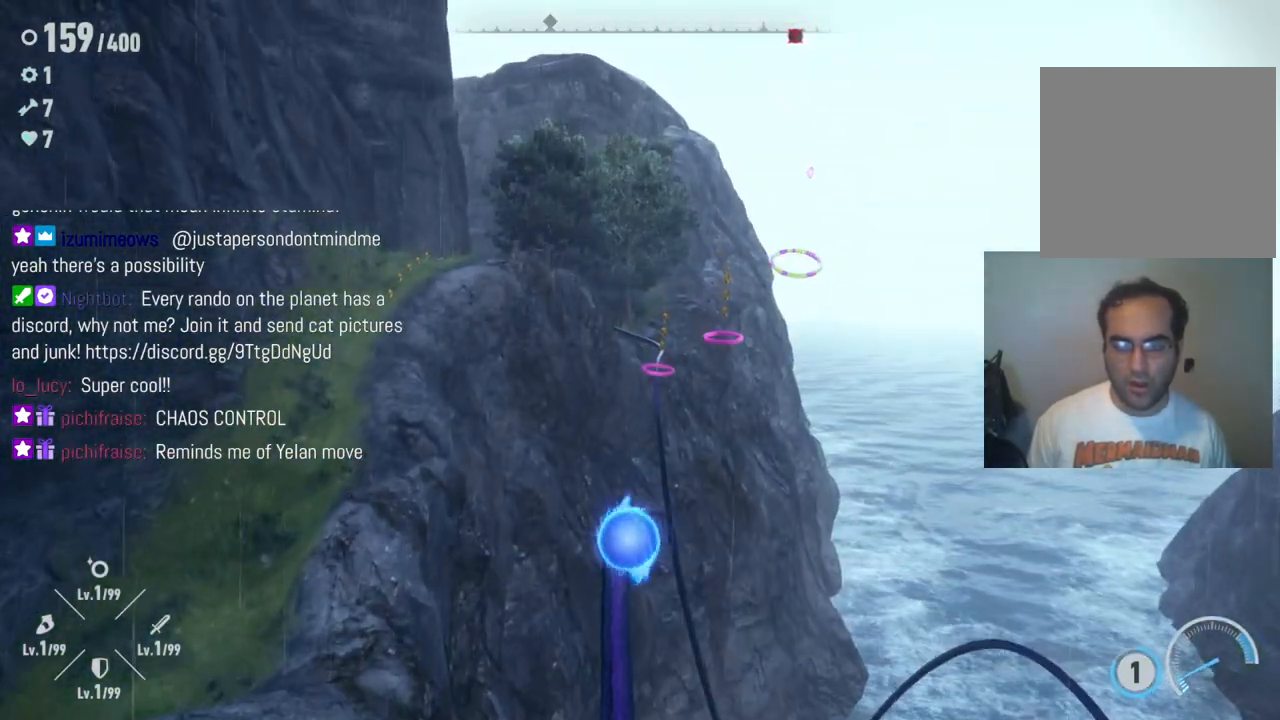
{"buttons": [], "left_stick": "up", "right_stick": "center", "events": [[50, "left_stick", "up"]]}
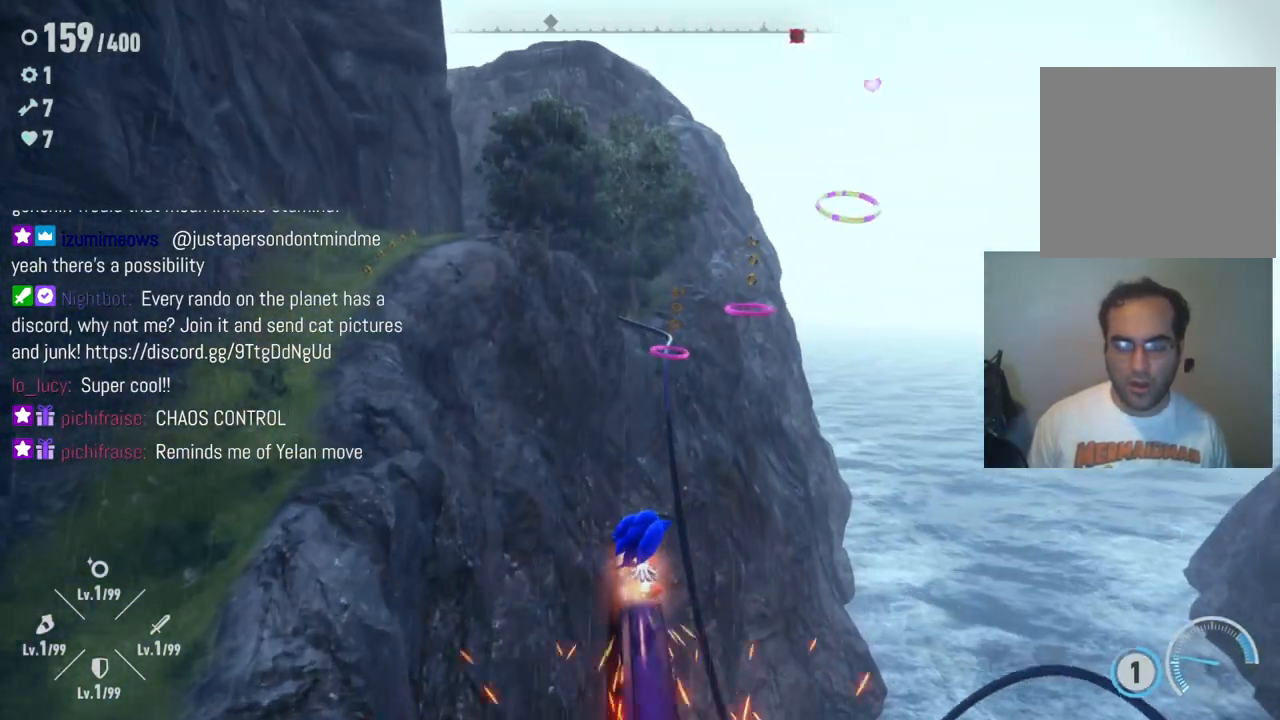
{"buttons": ["A"], "left_stick": "up", "right_stick": "center", "events": [[167, "A", "down"]]}
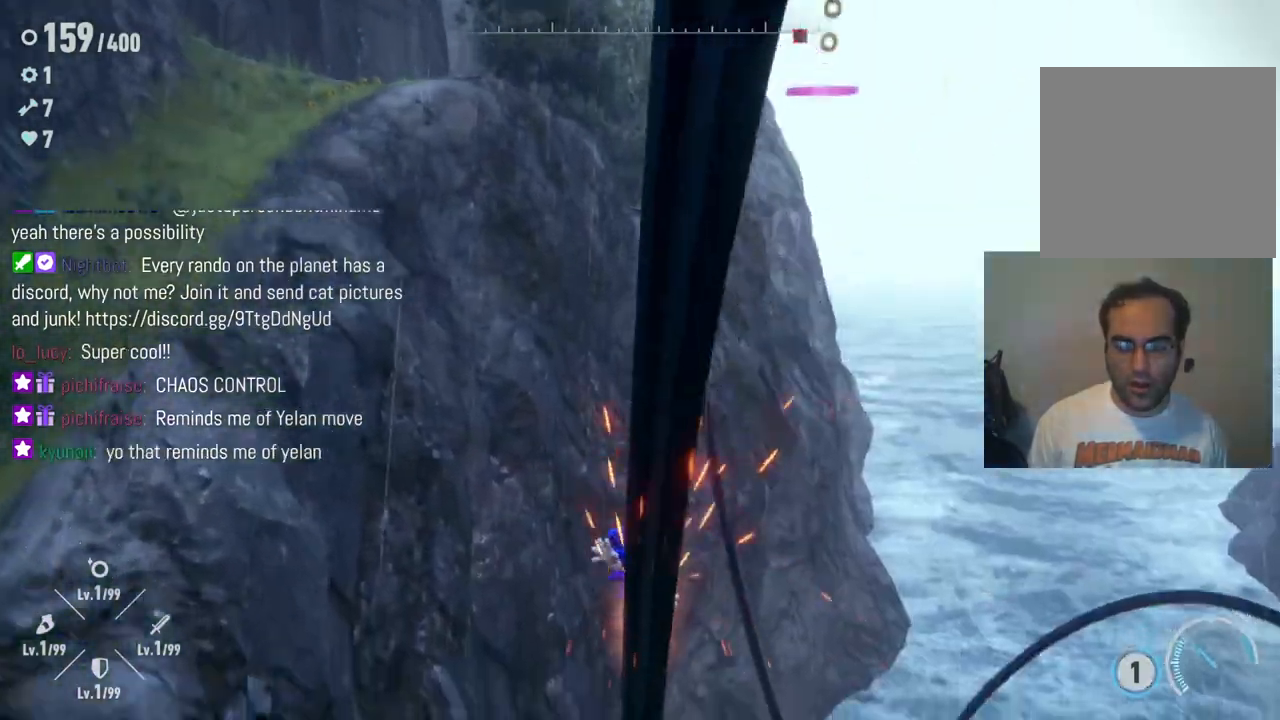
{"buttons": [], "left_stick": "up", "right_stick": "center", "events": [[83, "A", "up"]]}